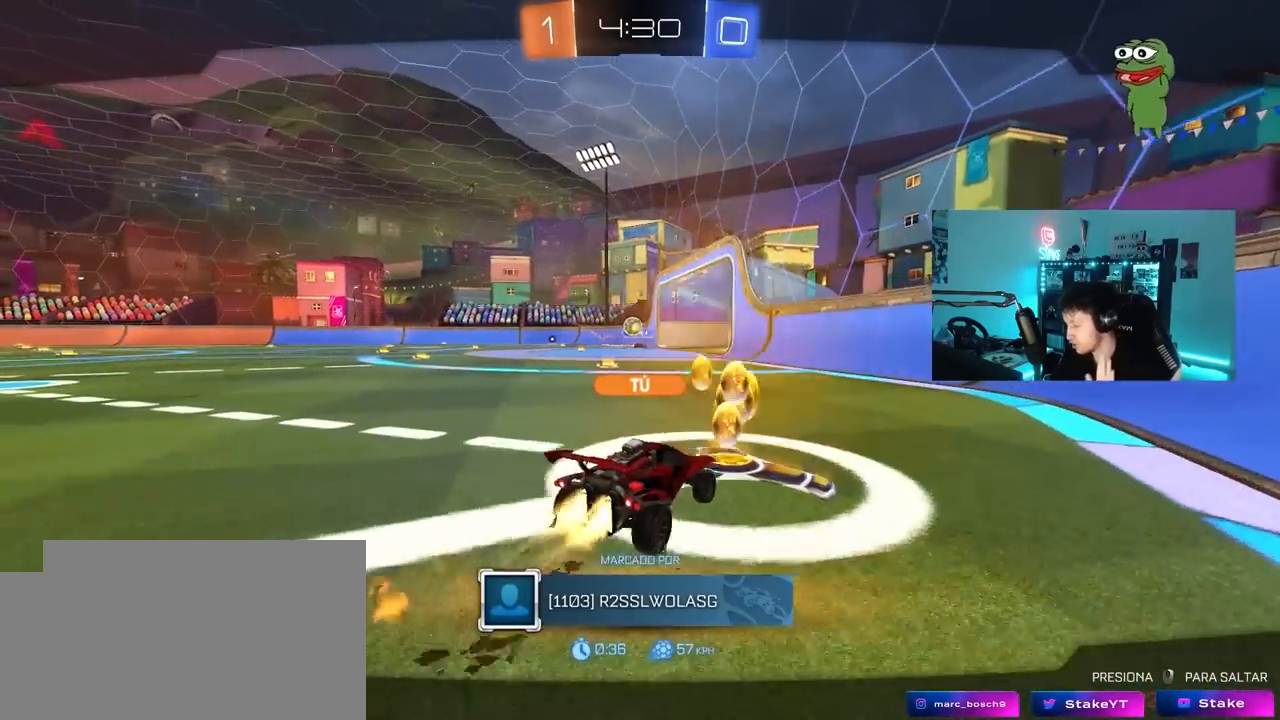
Gameplay with keyboard and mouse; each line is a JSON object with the keys and mouse buttons held at the frame after it. "events" lists presses ("down") and releases ("up") of "1", "2", "3", "4", "5", "a", "alt", "c", "caps_lock", "ctrl", "d", "e", "f", "g", "q", "r", "s", "shift", "space", "t", "tab", "v", "w", "x", "z", "mouse_left", "mouse_wheel" and "mouse_right" between this image and that frame as [ms after this image, input, new state], when the widget could be followed in between. "mouse_left", "mouse_wheel", "mouse_right" = the "left", "wheel", "right" buttons of the "mouse" list. No other keys are recorded. "wheel" means that the mouse wheel is clicked or scrolled. "mouse_move" is the direction in which the mouse moves at that frame (one of eight, or "still"), when it could be read.
{"keys": [], "mouse": [], "mouse_move": "up-right", "events": []}
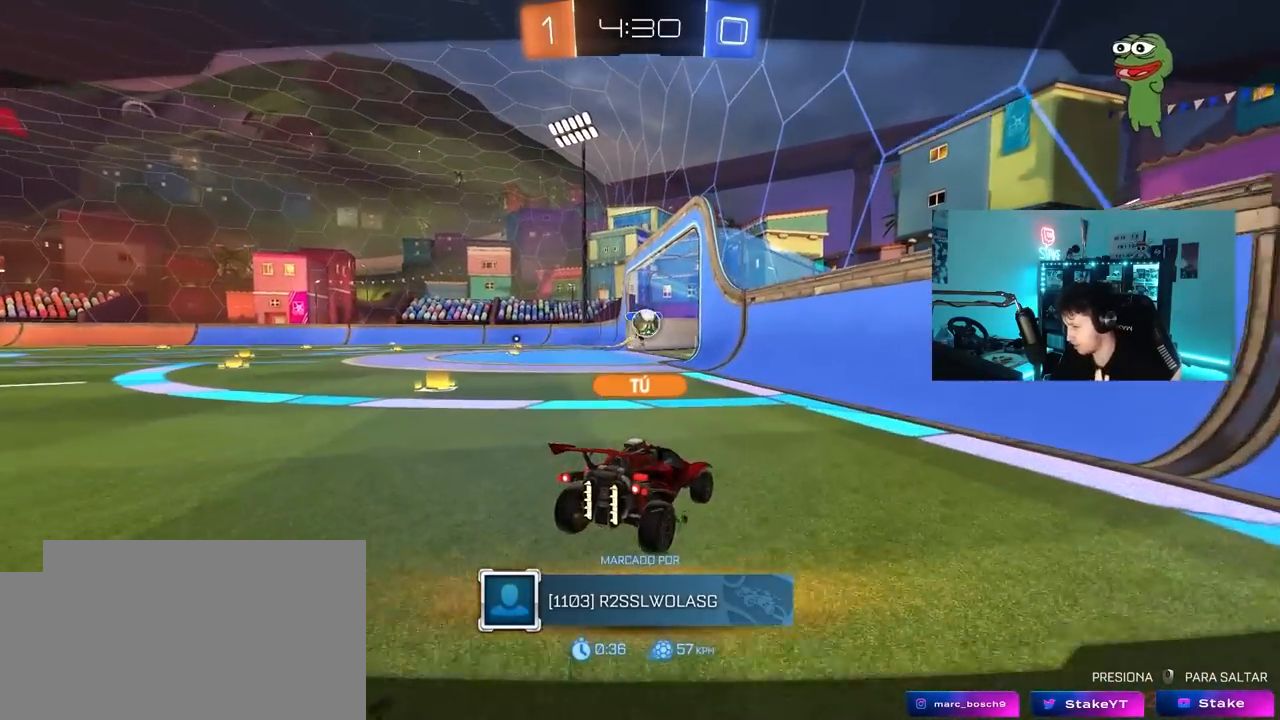
{"keys": [], "mouse": ["right"], "mouse_move": "still", "events": [[450, "mouse_right", "down"]]}
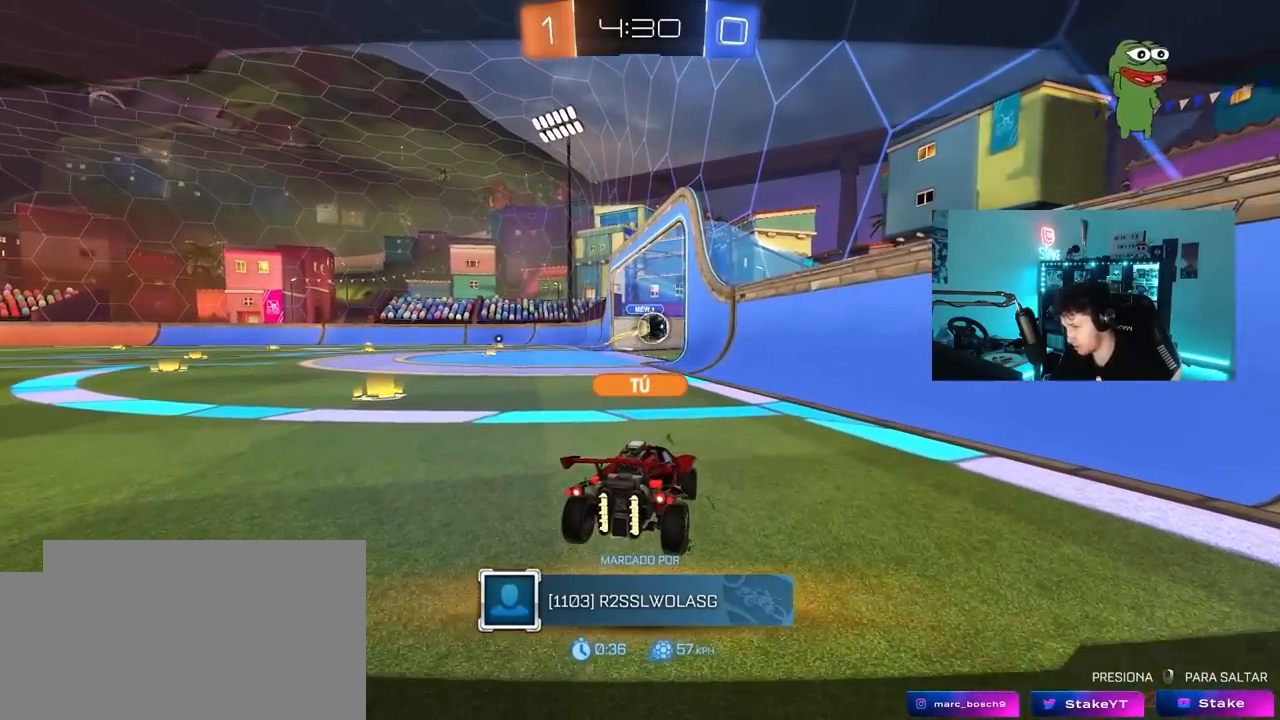
{"keys": [], "mouse": [], "mouse_move": "still", "events": [[83, "mouse_right", "up"]]}
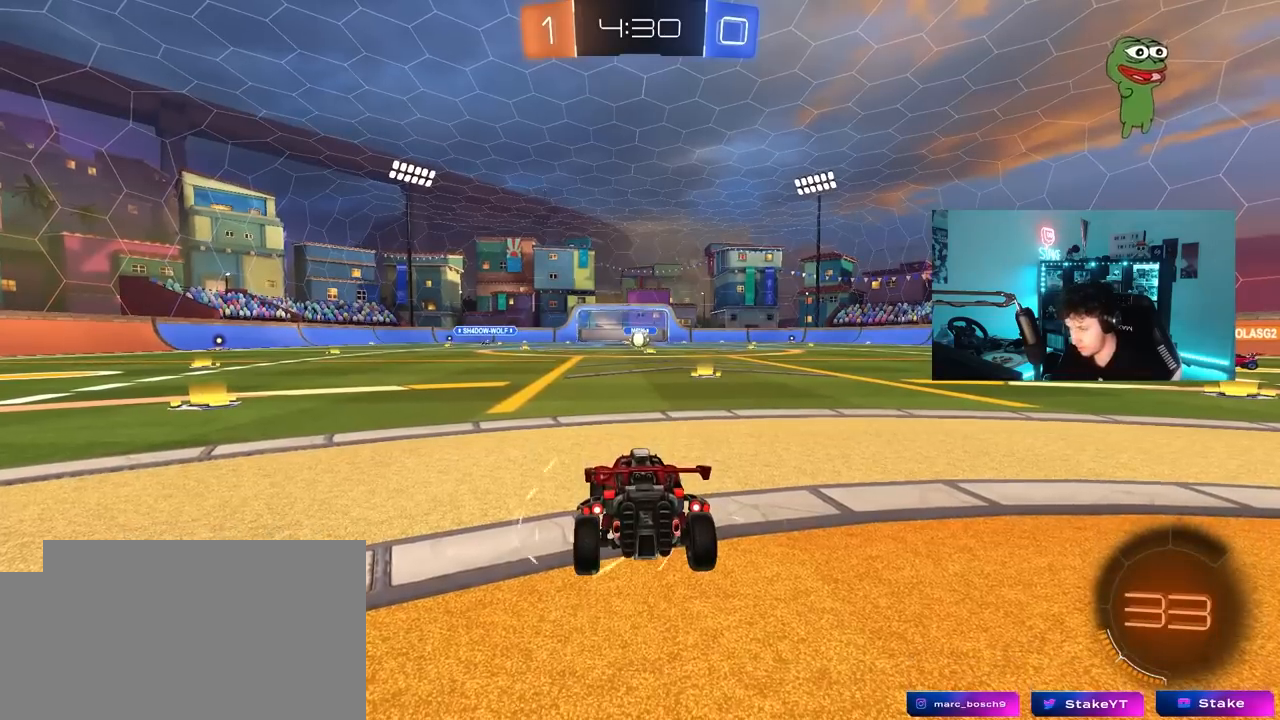
{"keys": [], "mouse": [], "mouse_move": "still", "events": []}
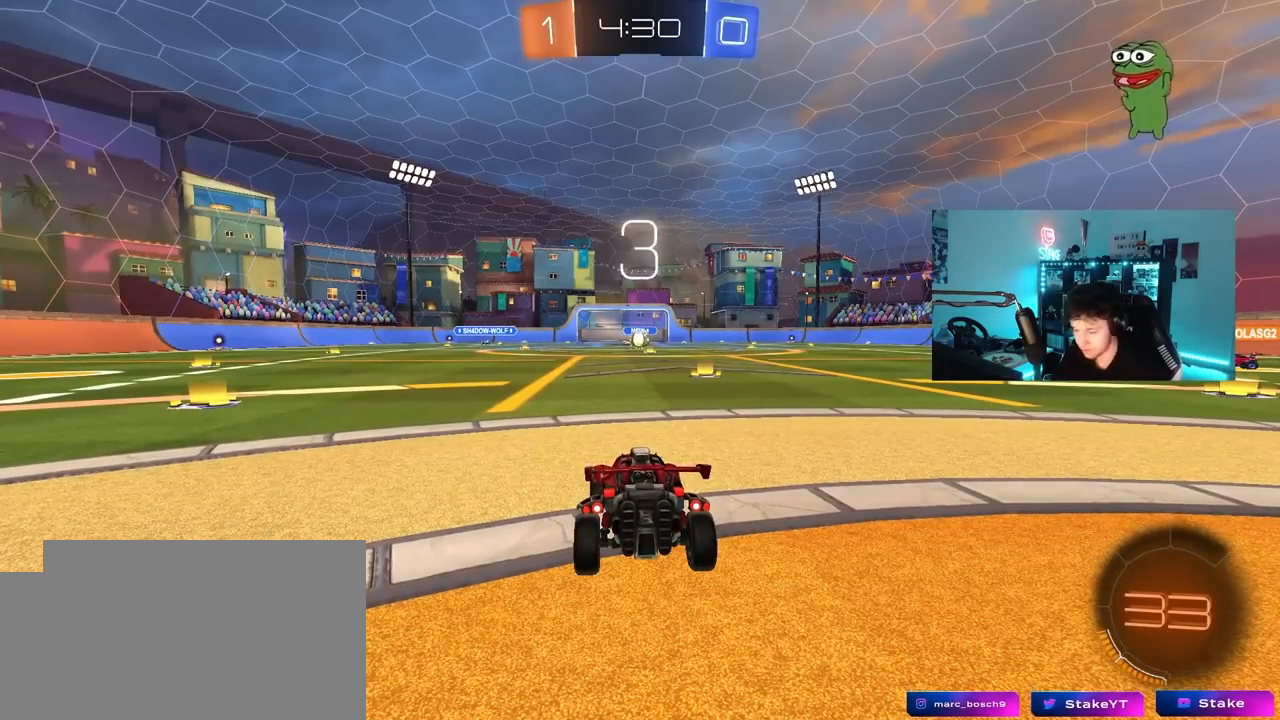
{"keys": [], "mouse": [], "mouse_move": "still", "events": []}
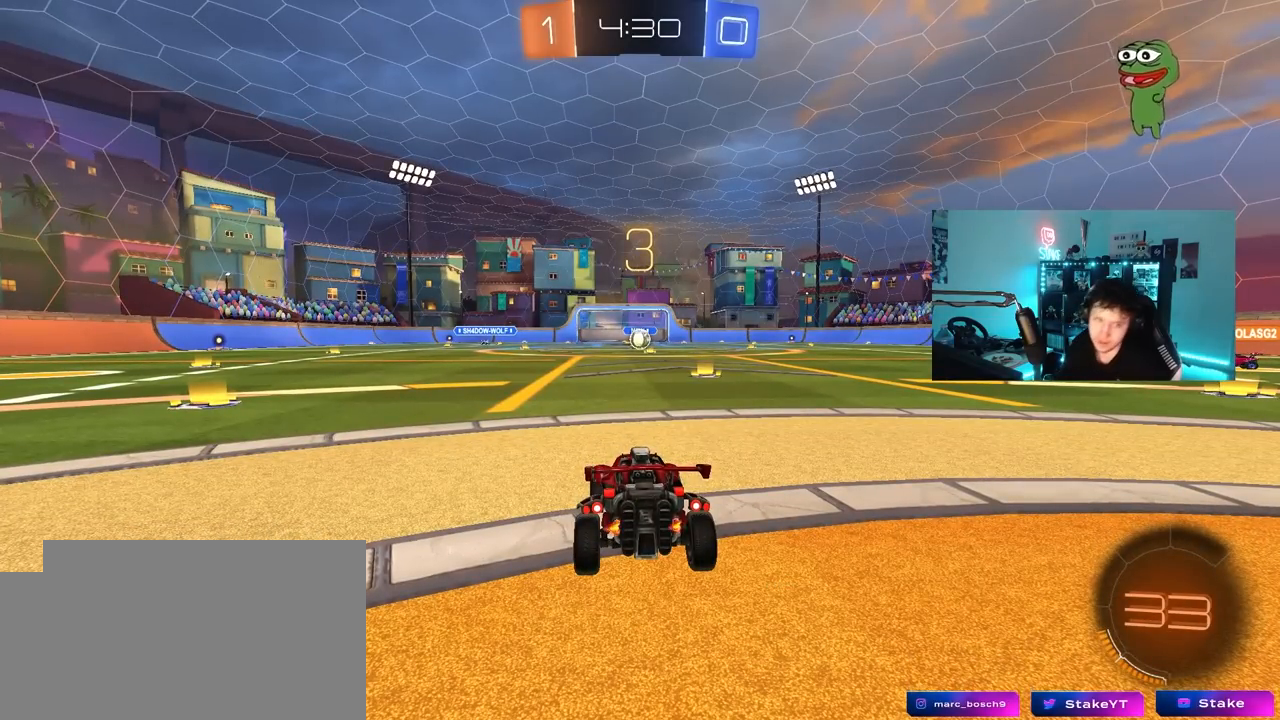
{"keys": [], "mouse": [], "mouse_move": "still", "events": []}
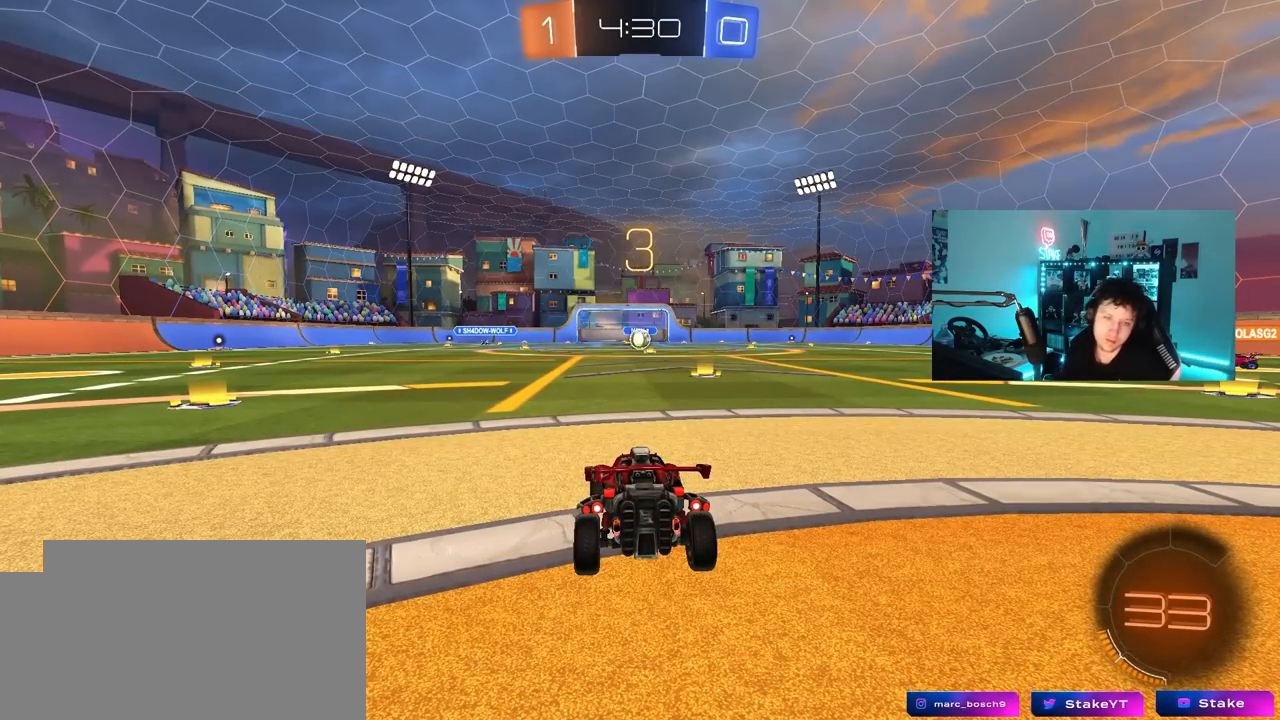
{"keys": [], "mouse": [], "mouse_move": "still", "events": []}
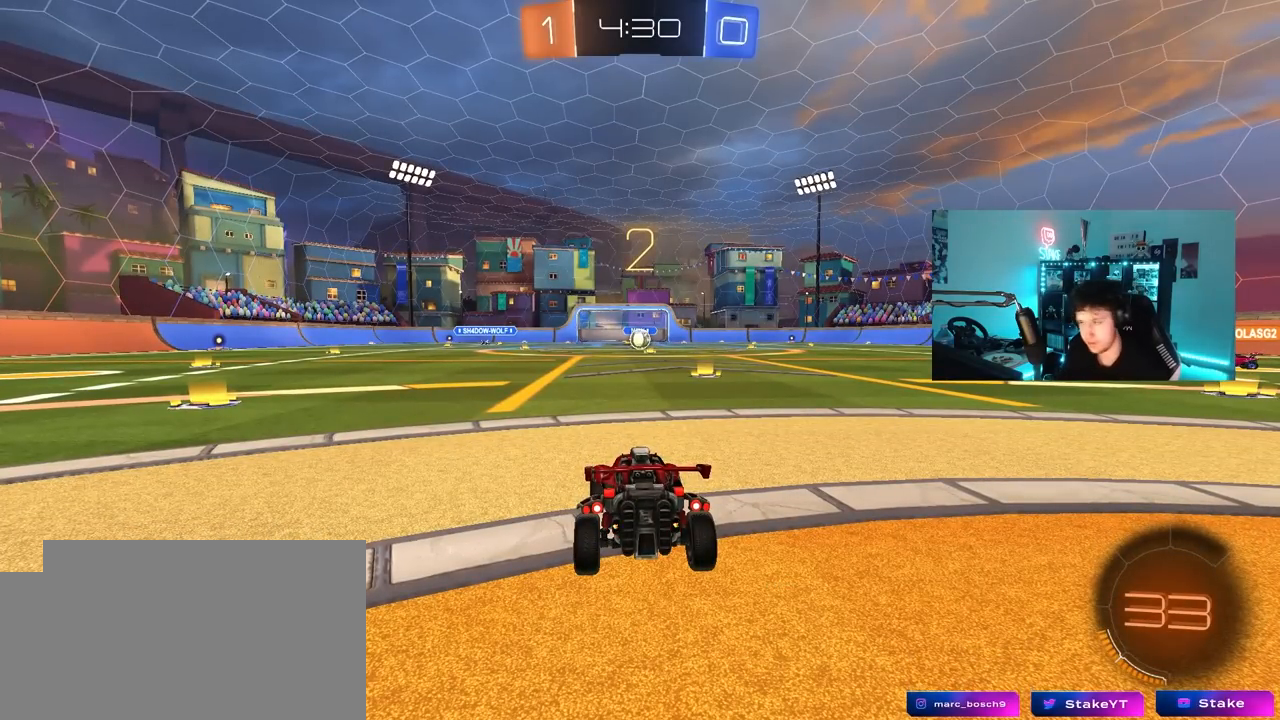
{"keys": ["tab"], "mouse": [], "mouse_move": "still", "events": [[300, "space", "down"], [450, "space", "up"], [500, "tab", "down"]]}
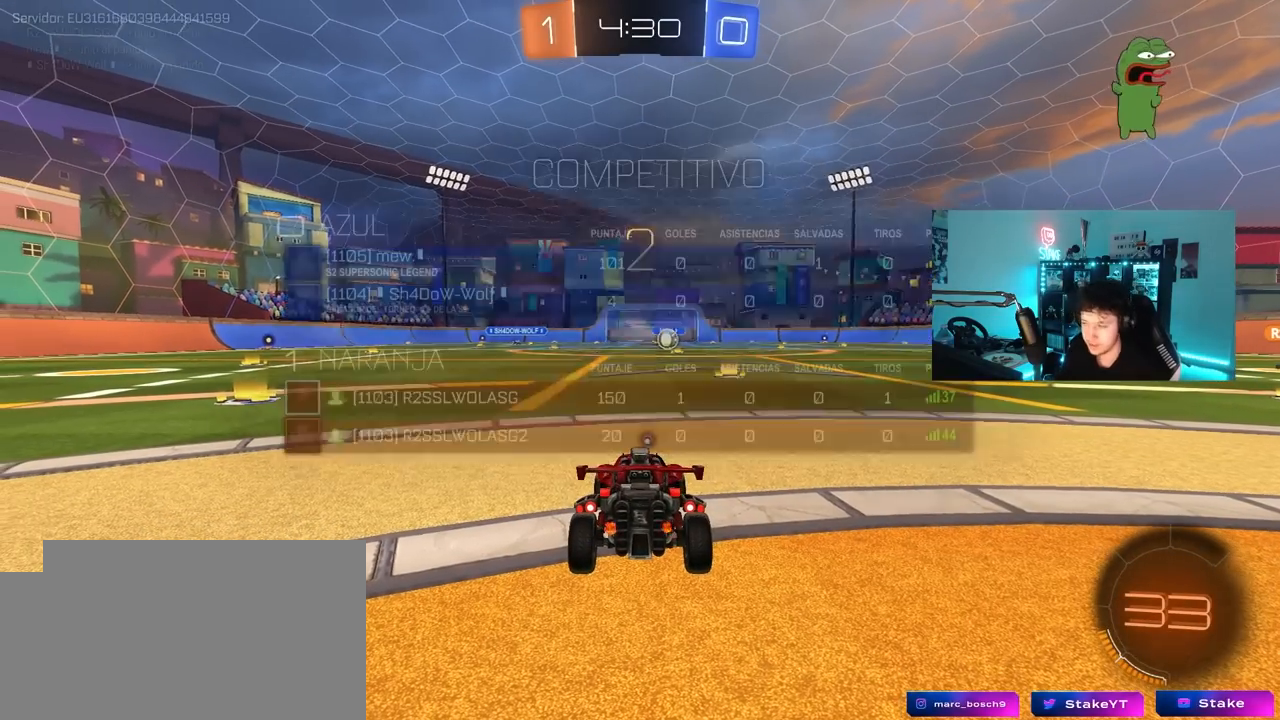
{"keys": ["tab", "w"], "mouse": [], "mouse_move": "up-left", "events": [[317, "w", "down"]]}
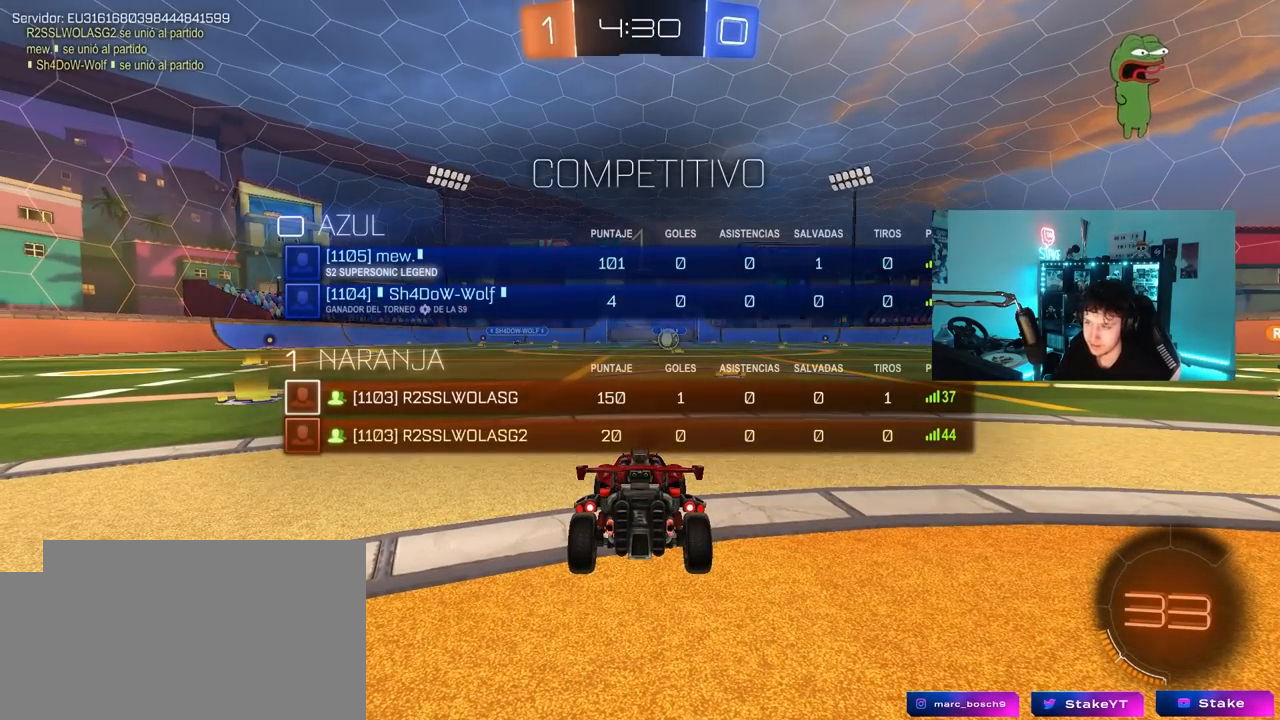
{"keys": ["tab", "w"], "mouse": [], "mouse_move": "still", "events": []}
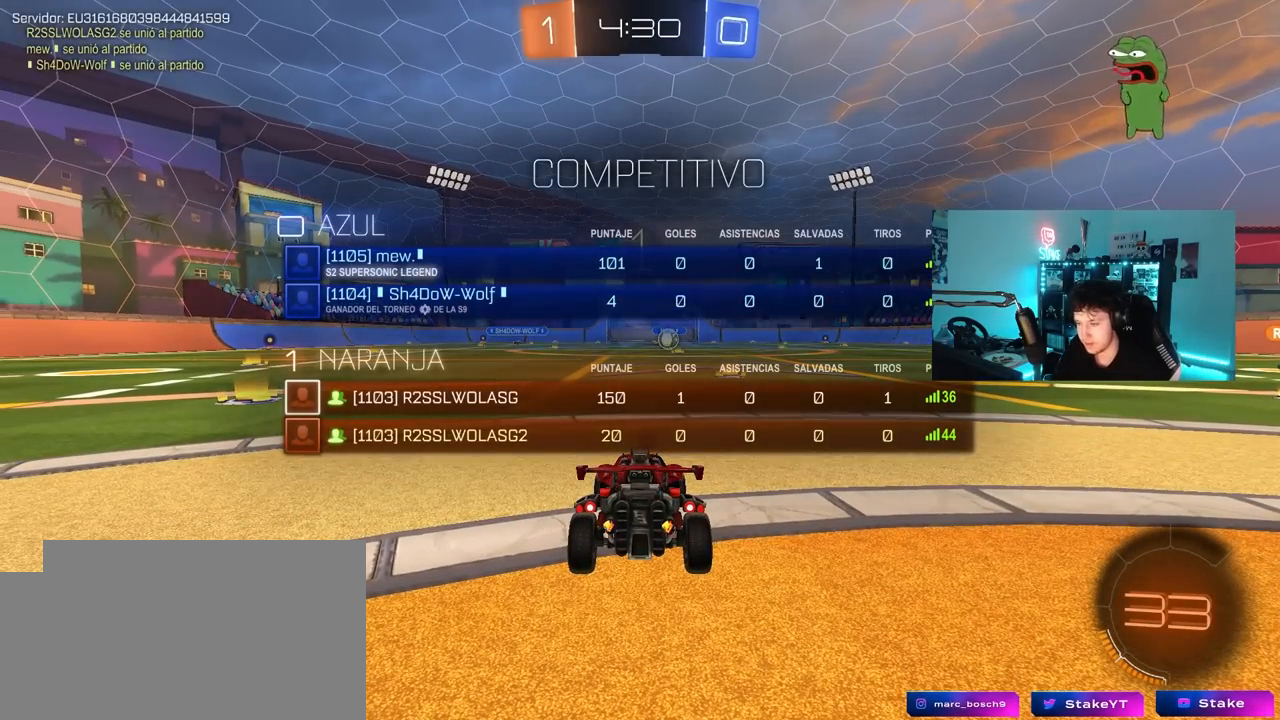
{"keys": ["space", "tab", "w"], "mouse": ["right"], "mouse_move": "still", "events": [[33, "d", "down"], [167, "d", "up"], [217, "mouse_left", "down"], [267, "mouse_right", "down"], [350, "mouse_right", "up"], [400, "mouse_right", "down"], [450, "mouse_left", "up"], [450, "space", "down"]]}
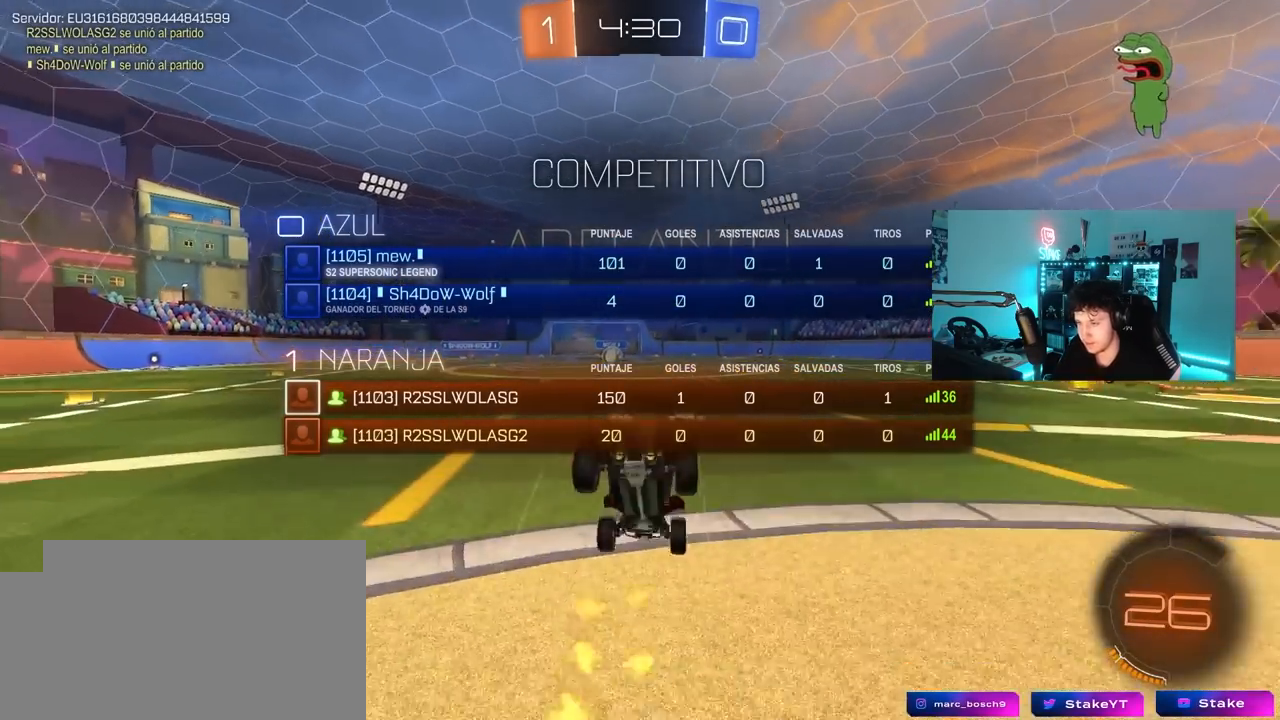
{"keys": [], "mouse": [], "mouse_move": "down", "events": [[50, "mouse_right", "up"], [83, "space", "up"], [283, "tab", "up"], [417, "w", "up"]]}
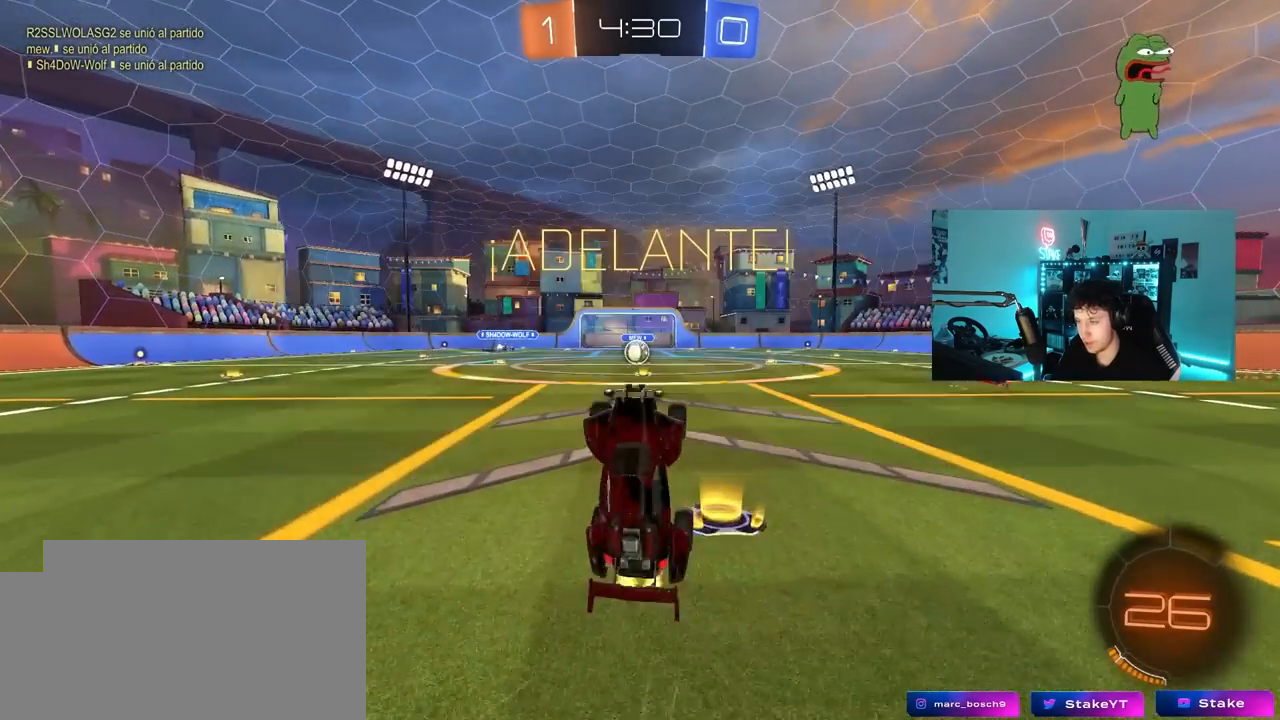
{"keys": ["a", "w"], "mouse": ["left"], "mouse_move": "still", "events": [[383, "a", "down"], [383, "mouse_left", "down"], [383, "w", "down"]]}
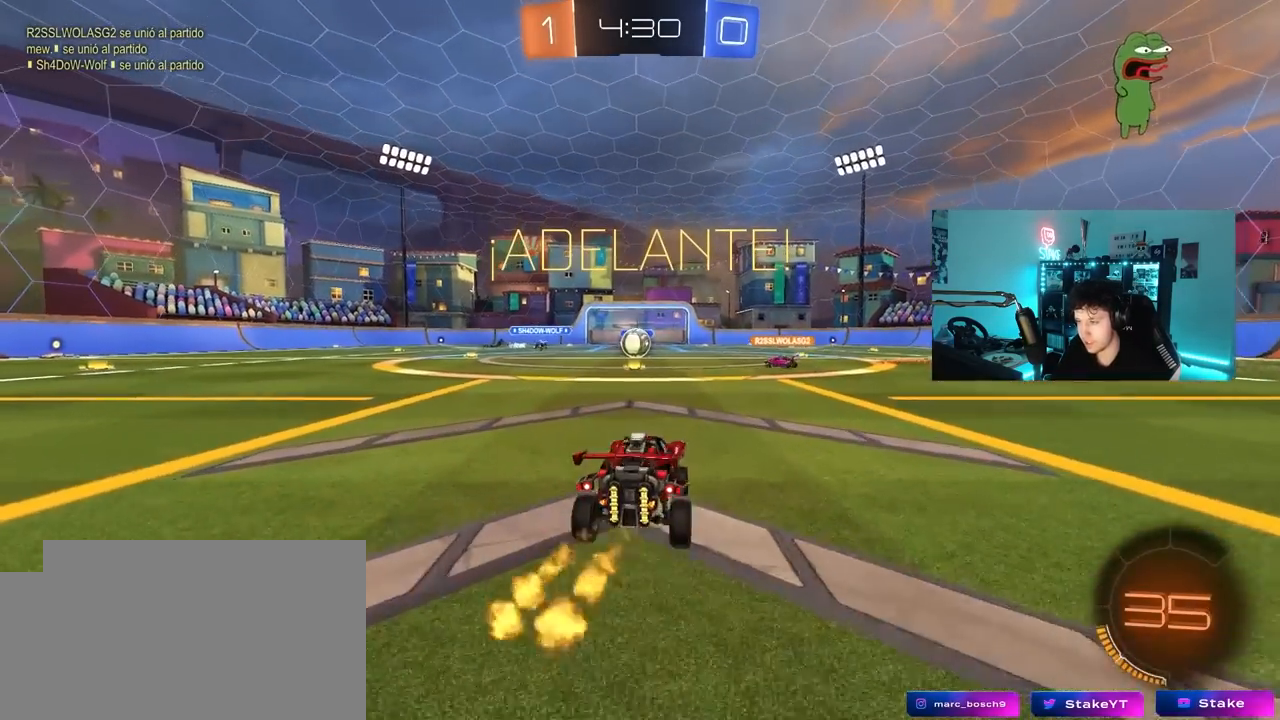
{"keys": ["d", "w"], "mouse": ["left"], "mouse_move": "still", "events": [[33, "a", "up"], [33, "mouse_left", "up"], [400, "d", "down"], [450, "mouse_left", "down"]]}
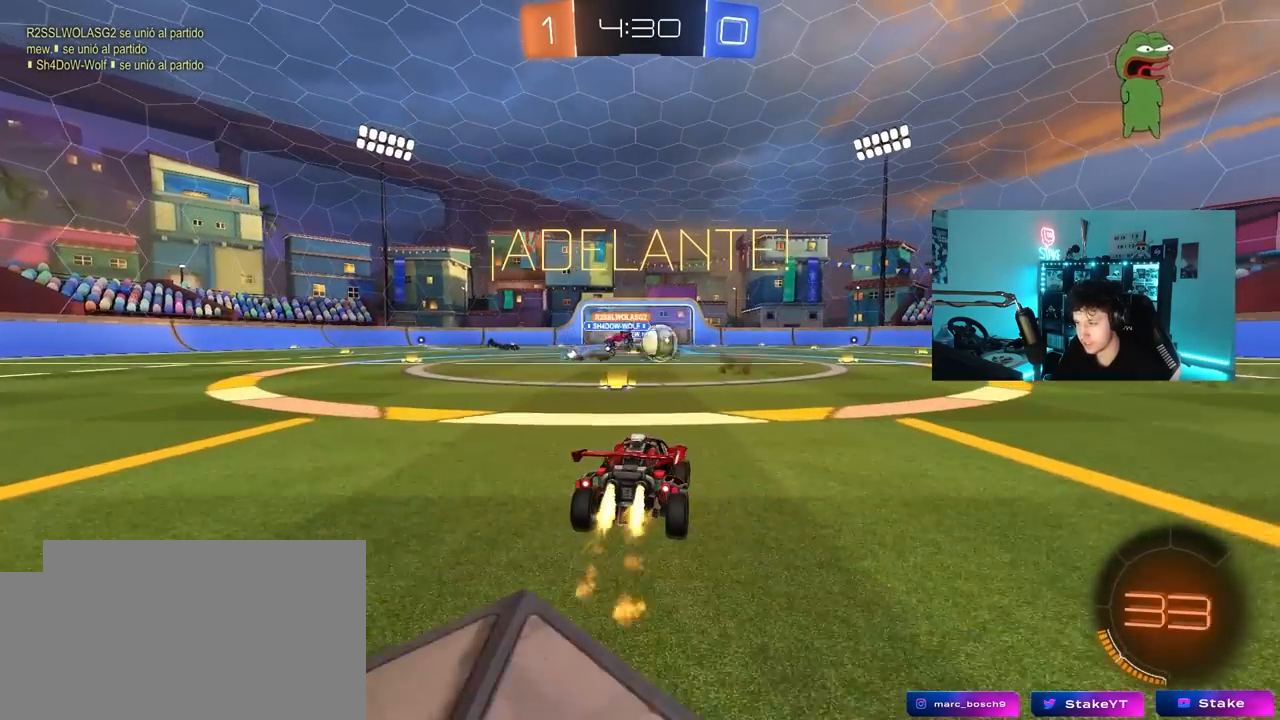
{"keys": ["d", "w"], "mouse": ["left"], "mouse_move": "still", "events": []}
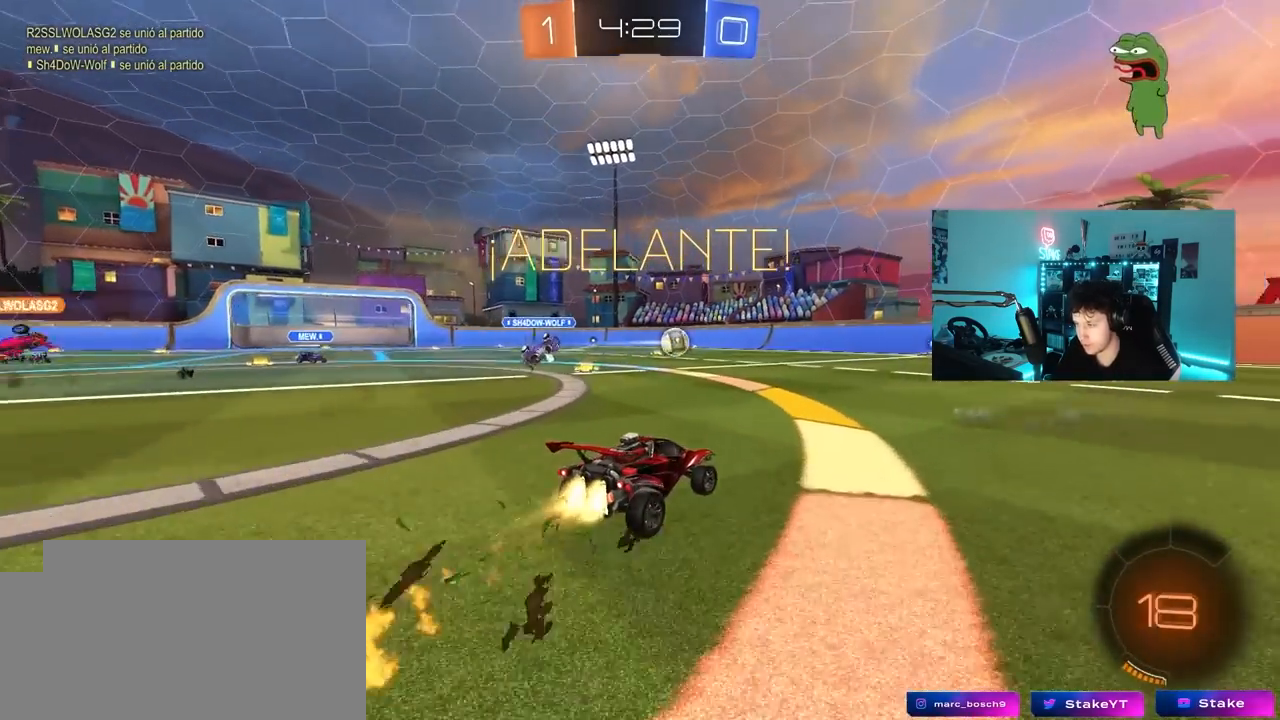
{"keys": ["a", "w"], "mouse": ["left"], "mouse_move": "still", "events": [[50, "d", "up"], [100, "a", "down"], [250, "a", "up"], [283, "d", "down"], [333, "d", "up"], [483, "a", "down"]]}
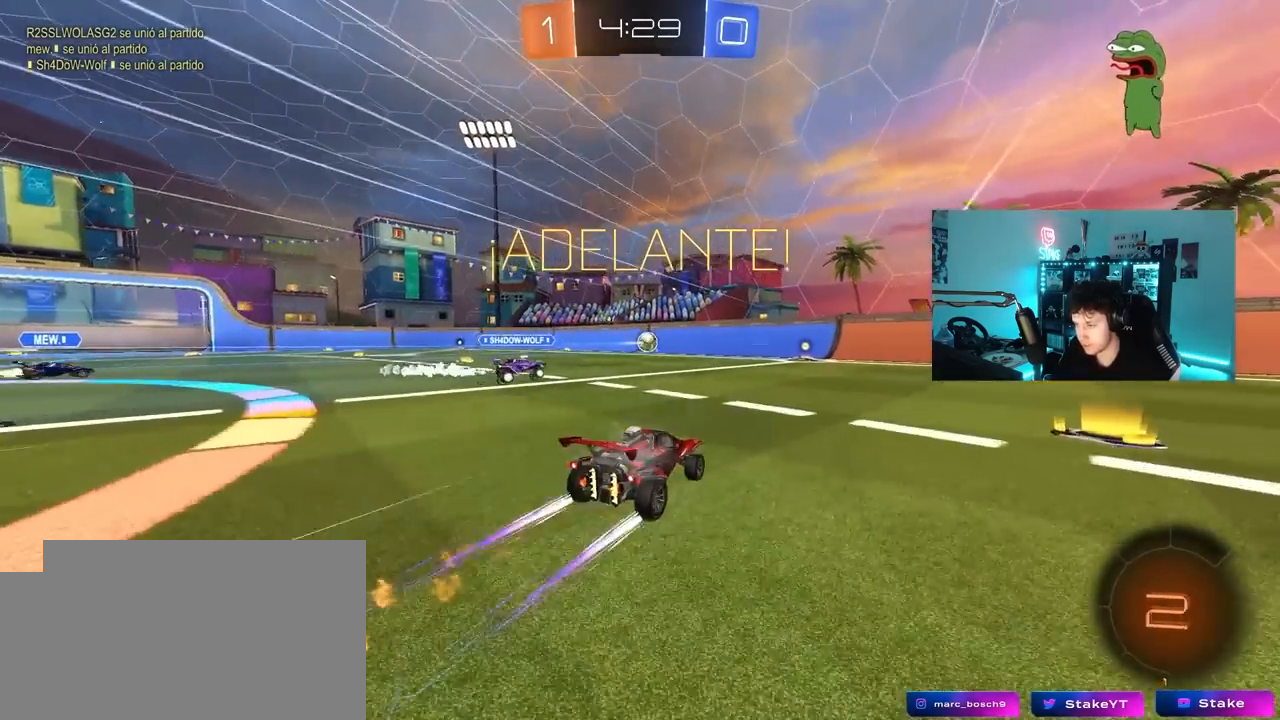
{"keys": ["d", "w"], "mouse": [], "mouse_move": "still", "events": [[33, "mouse_left", "up"], [67, "a", "up"], [117, "mouse_left", "down"], [267, "mouse_left", "up"], [300, "d", "down"], [350, "d", "up"], [500, "d", "down"]]}